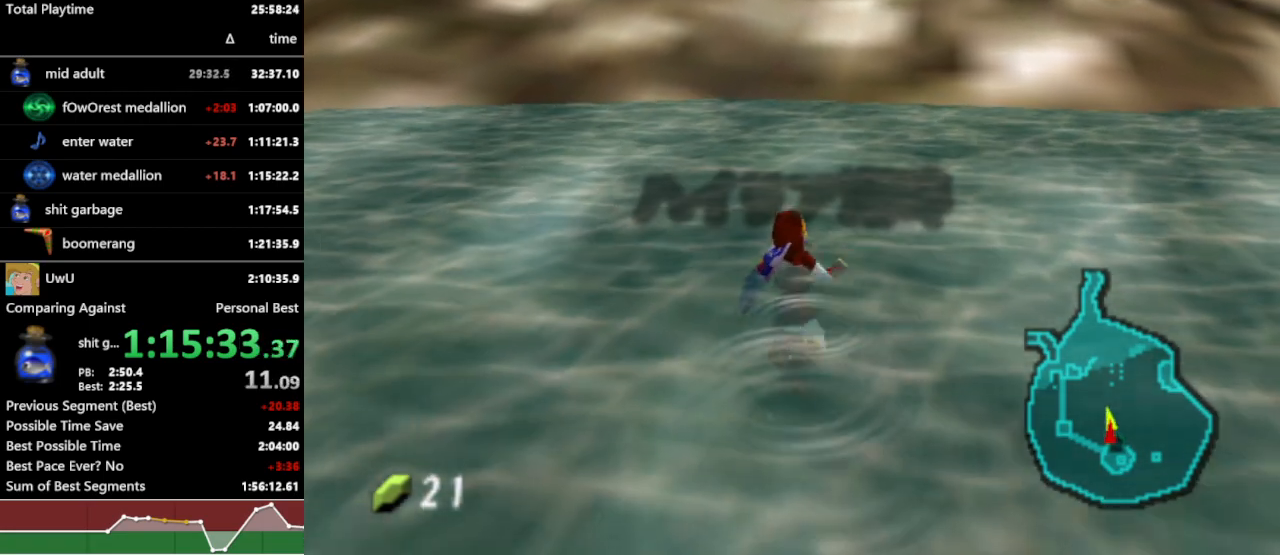
Gameplay with a controller (Nintendo layout); each line is a JSON object with the inputs held at the frame after it. "events" lists button and stick changes between this image and that frame as [ms after this image, input, new state], when the widget could be followed in between. Not read: L3 R3 START.
{"buttons": ["R1"], "left_stick": "up", "right_stick": "center", "events": [[33, "B", "up"], [100, "B", "down"], [133, "B", "up"], [200, "B", "down"], [267, "B", "up"], [333, "B", "down"], [367, "B", "up"], [433, "B", "down"], [500, "B", "up"]]}
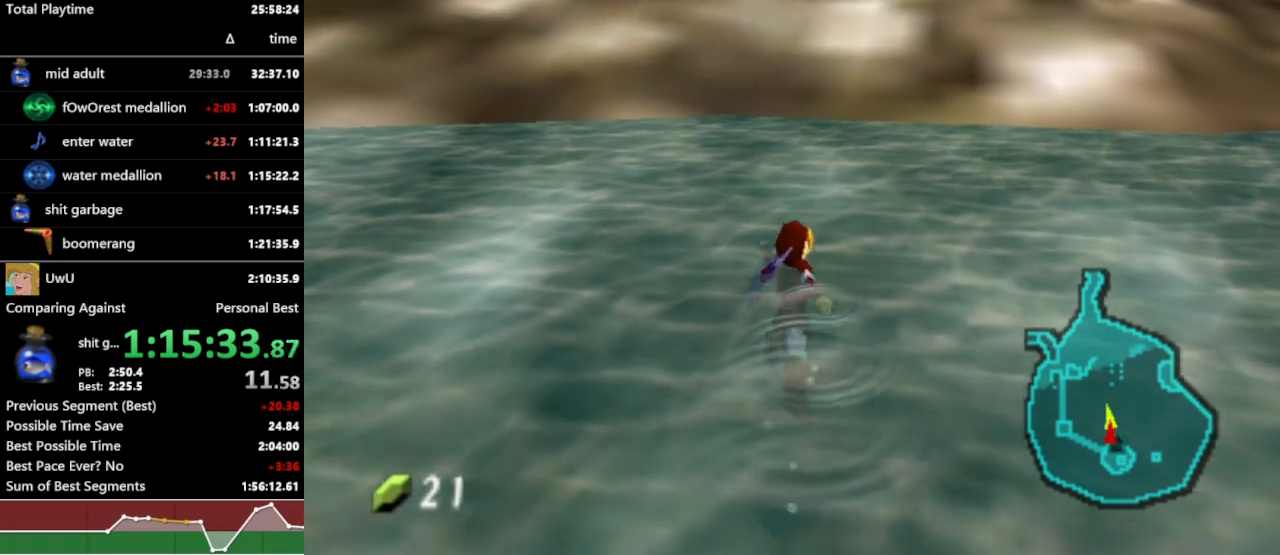
{"buttons": ["R1"], "left_stick": "up", "right_stick": "center", "events": [[67, "B", "down"], [100, "B", "up"], [167, "B", "down"], [233, "B", "up"], [300, "B", "down"], [367, "B", "up"], [433, "B", "down"], [467, "B", "up"]]}
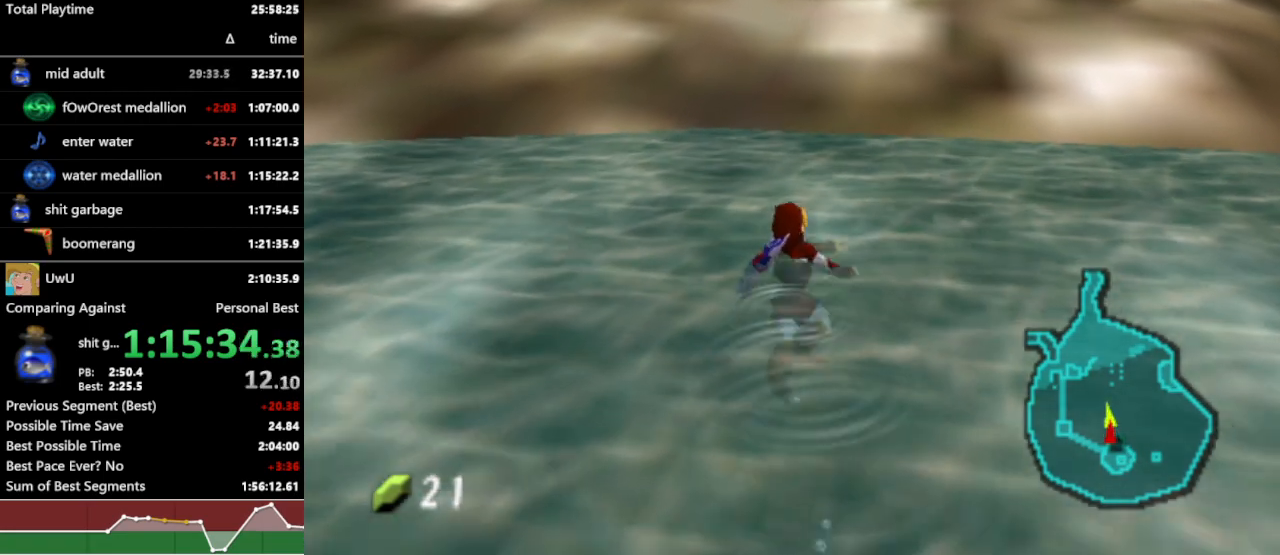
{"buttons": ["R1"], "left_stick": "up", "right_stick": "center", "events": [[33, "B", "down"], [67, "B", "up"]]}
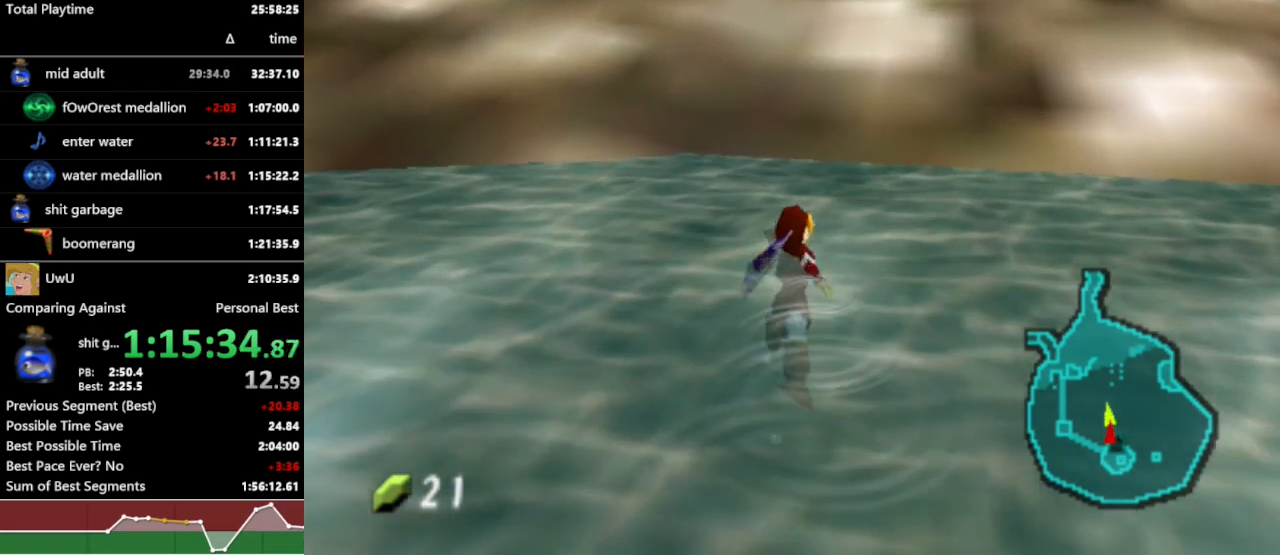
{"buttons": ["R1"], "left_stick": "up", "right_stick": "center", "events": []}
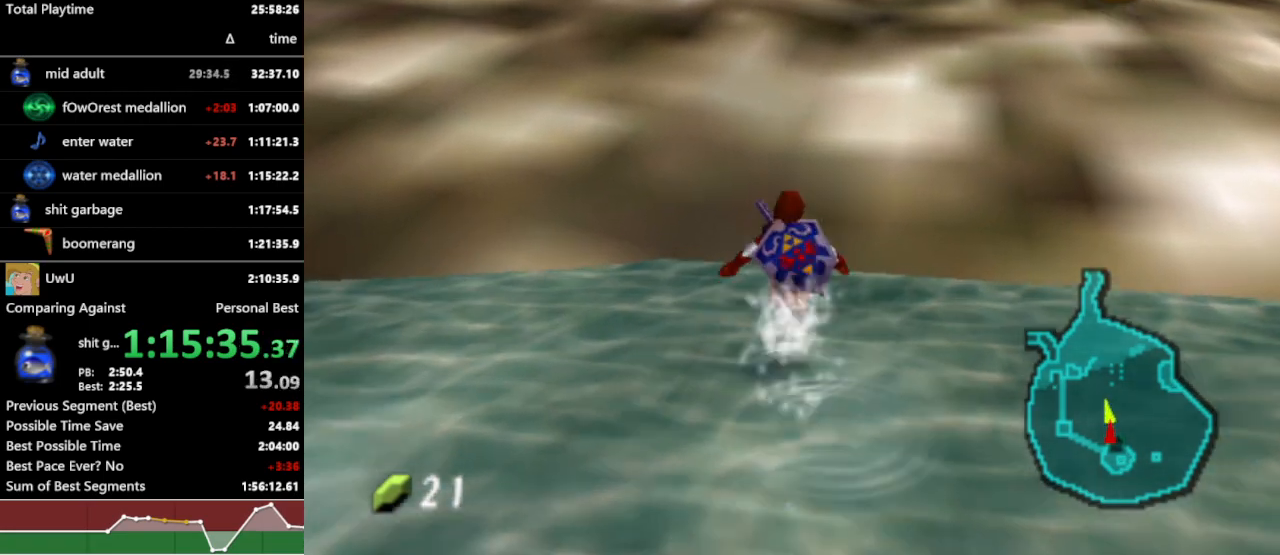
{"buttons": ["L1", "R1"], "left_stick": "down", "right_stick": "center", "events": [[67, "left_stick", "down"], [200, "L1", "down"]]}
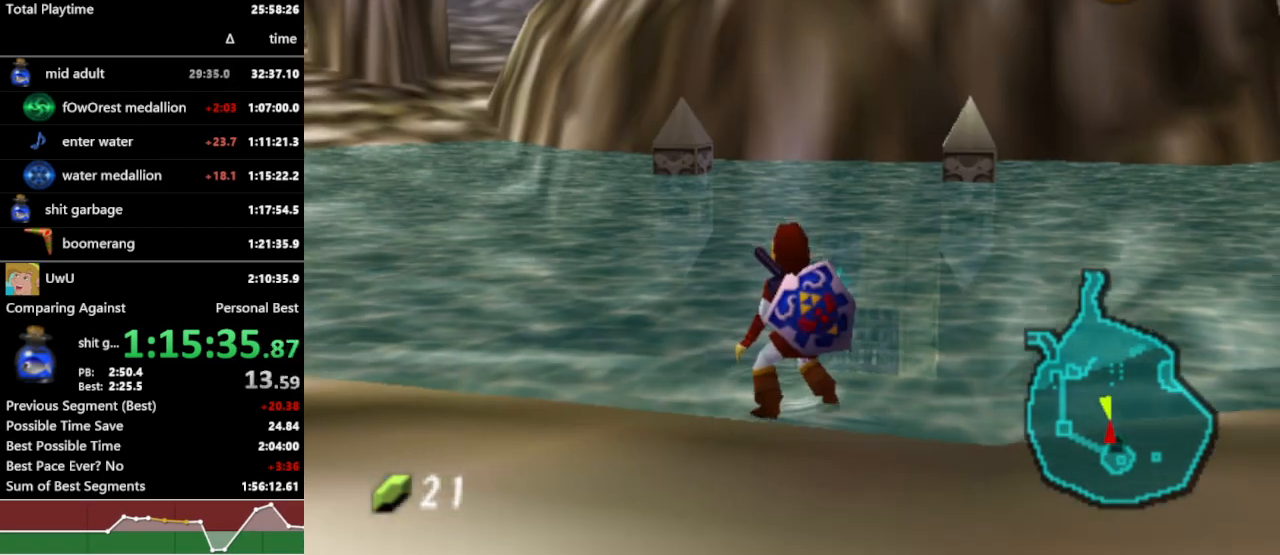
{"buttons": ["L1", "R1"], "left_stick": "down", "right_stick": "center", "events": []}
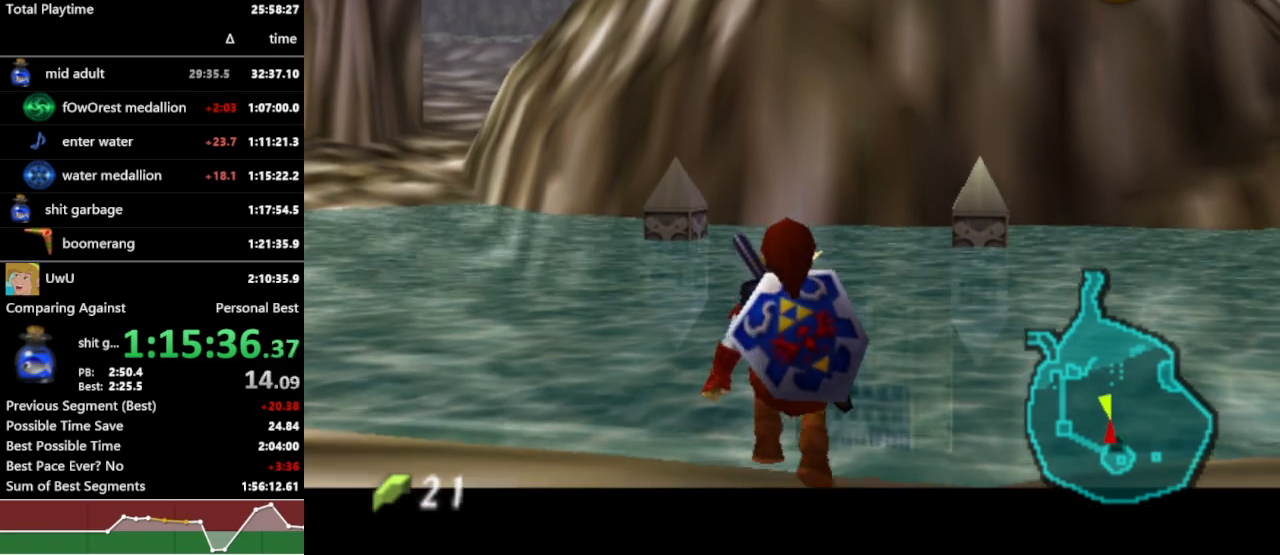
{"buttons": ["L1", "R1"], "left_stick": "down", "right_stick": "center", "events": []}
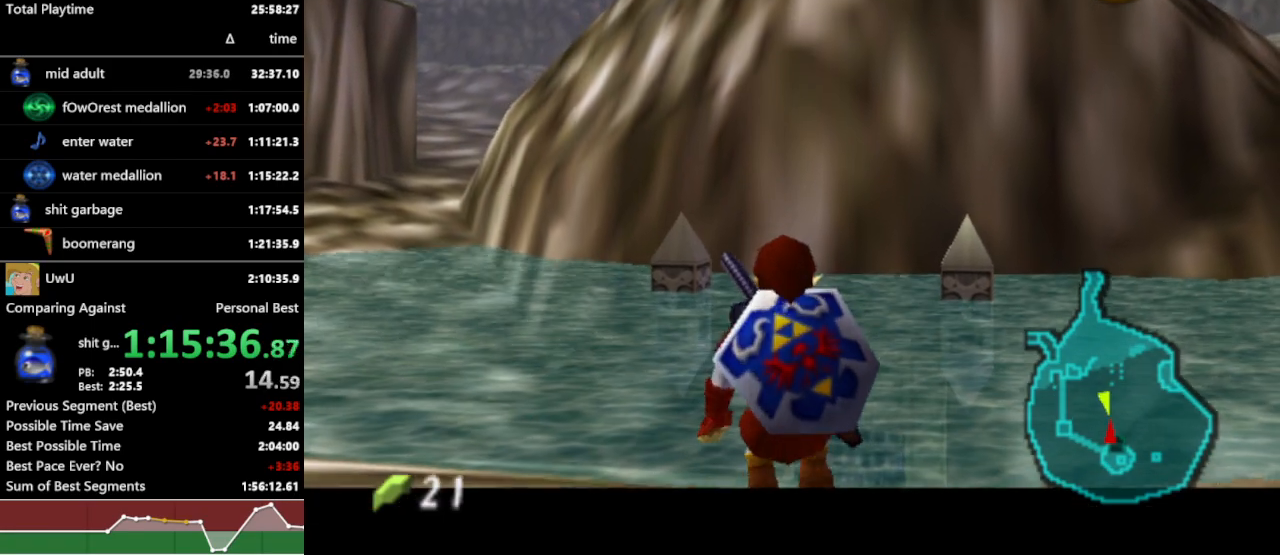
{"buttons": ["L1", "R1"], "left_stick": "down", "right_stick": "center", "events": []}
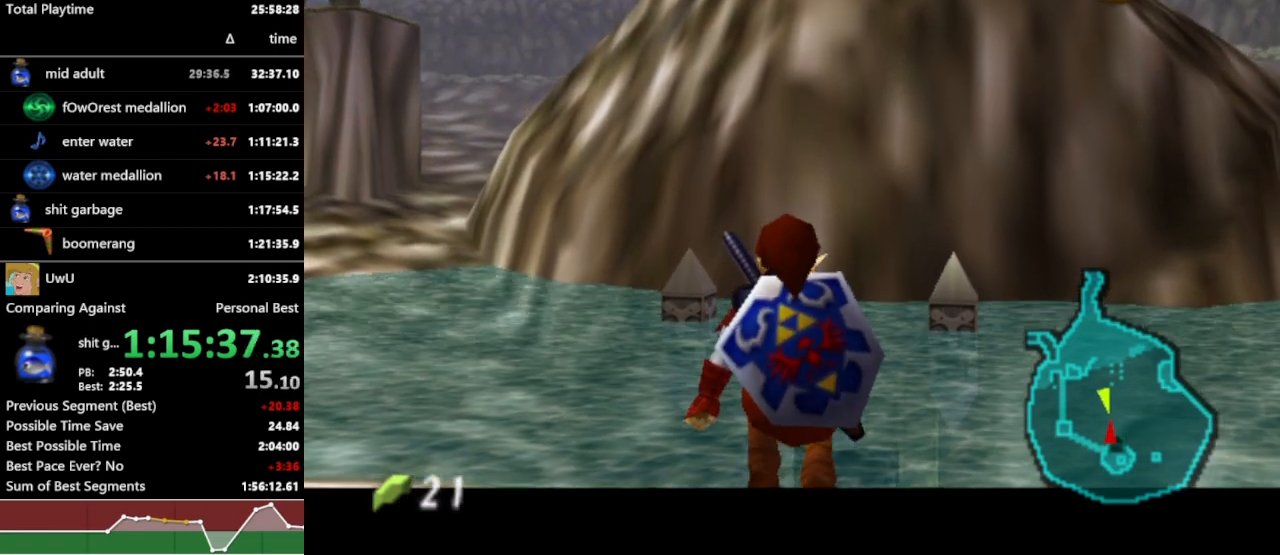
{"buttons": ["L1", "R1"], "left_stick": "down", "right_stick": "center", "events": []}
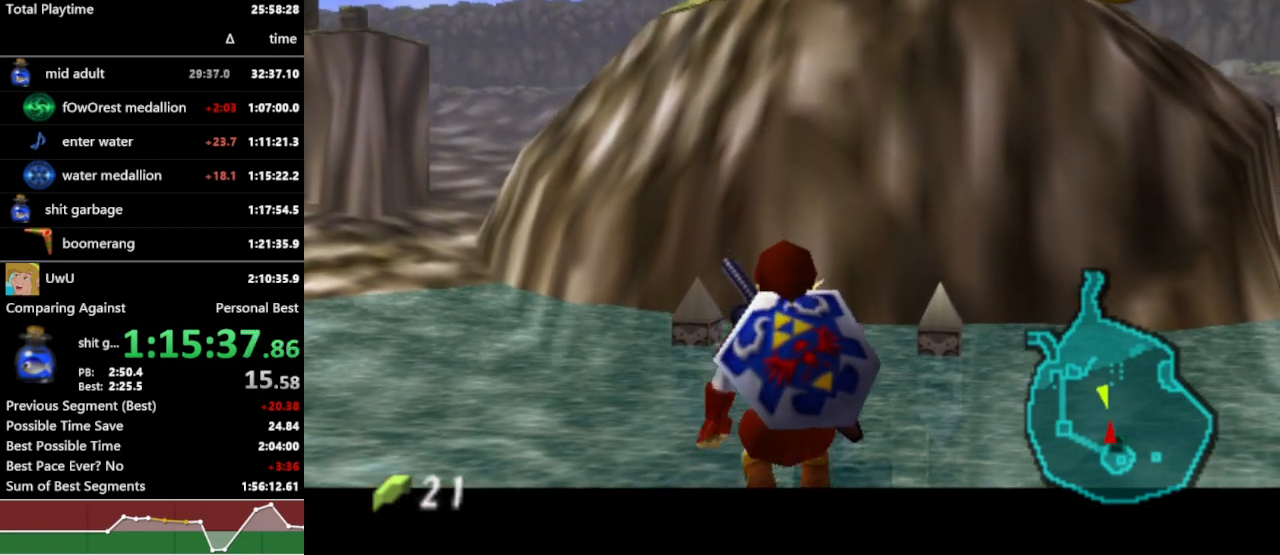
{"buttons": ["L1", "R1"], "left_stick": "down", "right_stick": "center", "events": []}
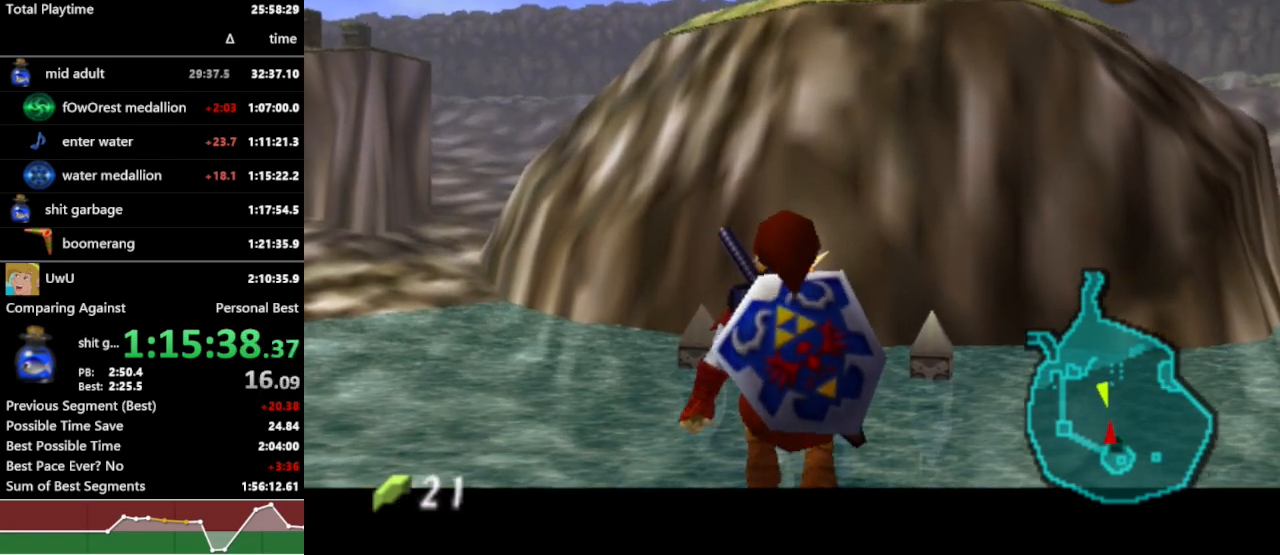
{"buttons": ["L1", "R1"], "left_stick": "down", "right_stick": "center", "events": []}
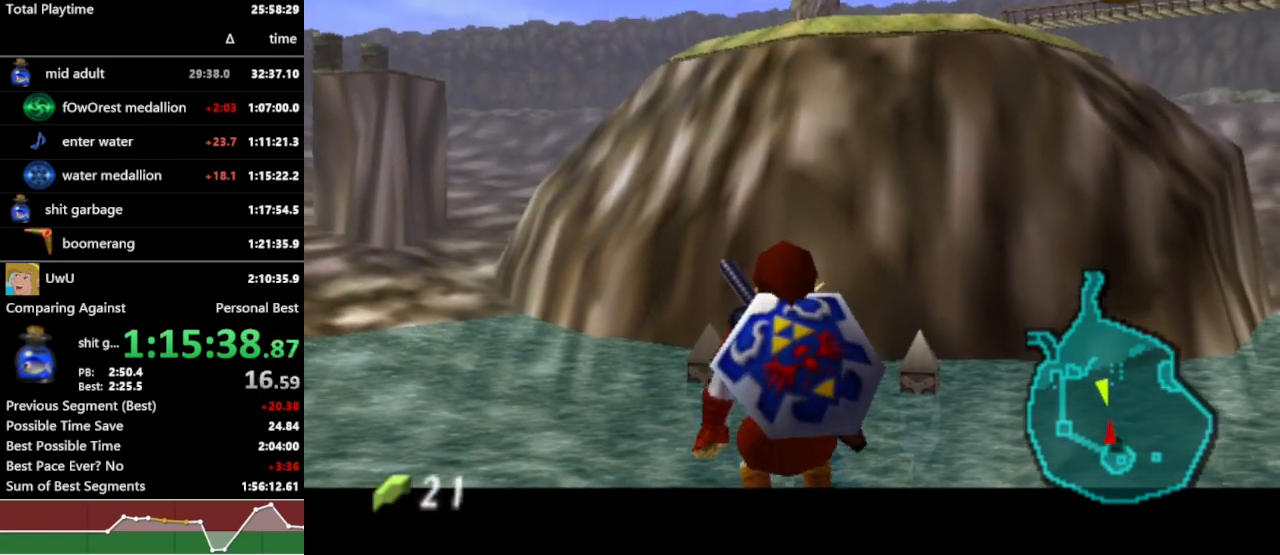
{"buttons": ["L1", "R1"], "left_stick": "down", "right_stick": "center", "events": []}
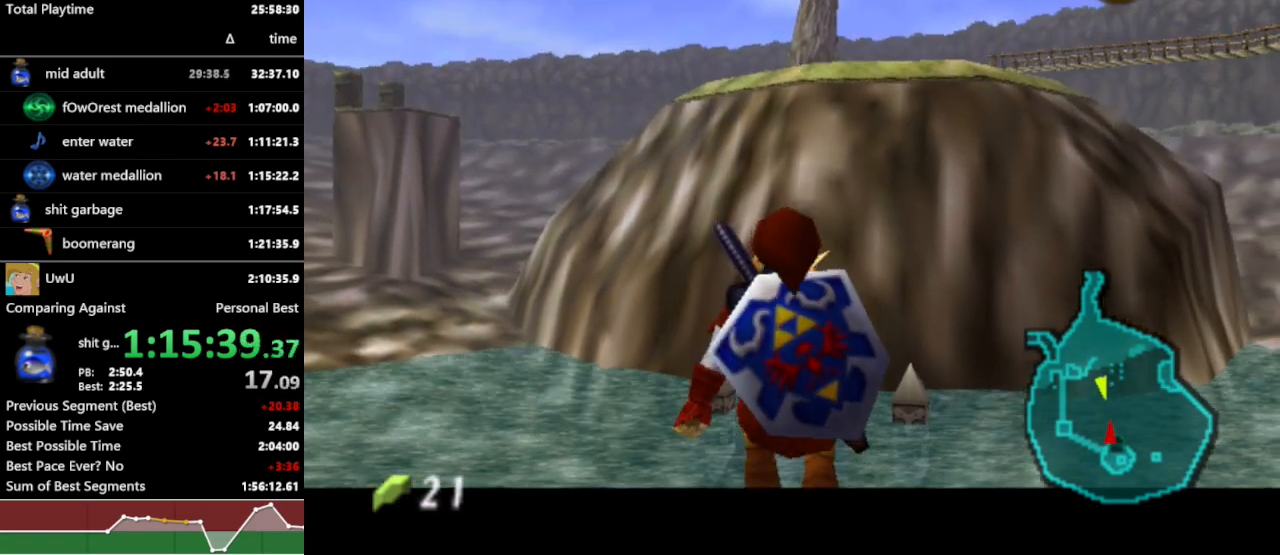
{"buttons": ["L1", "R1"], "left_stick": "down", "right_stick": "center", "events": []}
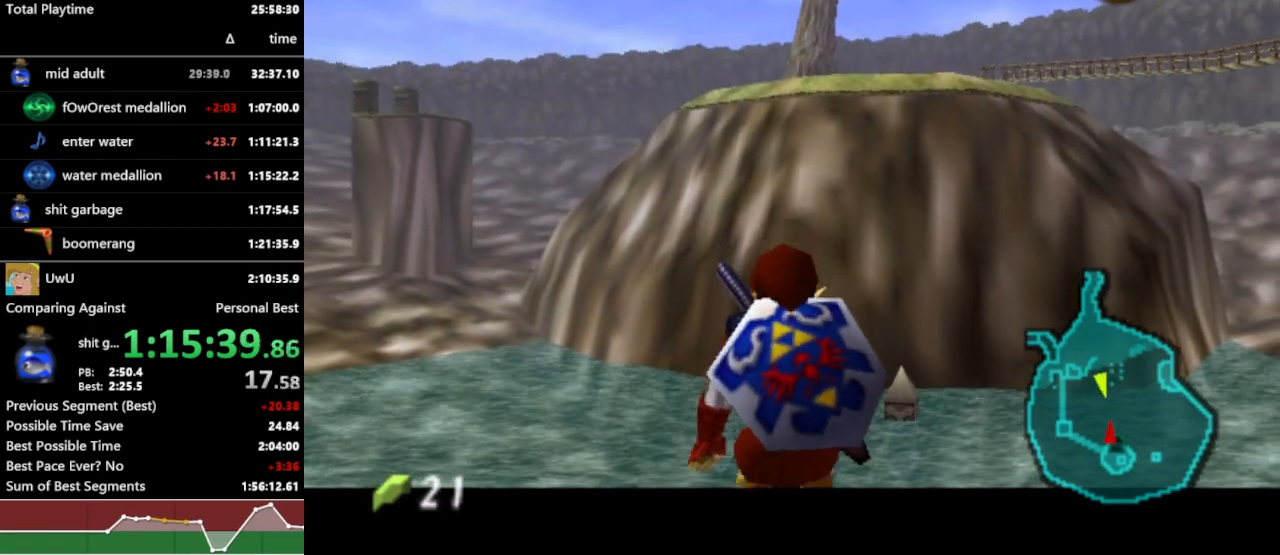
{"buttons": ["L1", "R1"], "left_stick": "down", "right_stick": "center", "events": []}
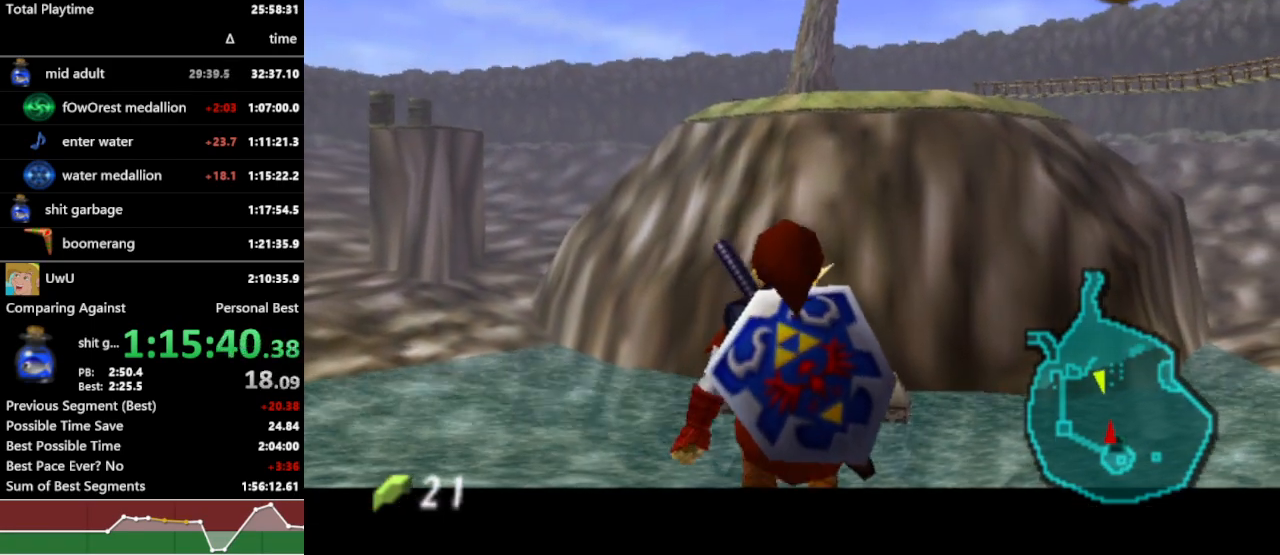
{"buttons": ["L1", "R1"], "left_stick": "down", "right_stick": "center", "events": []}
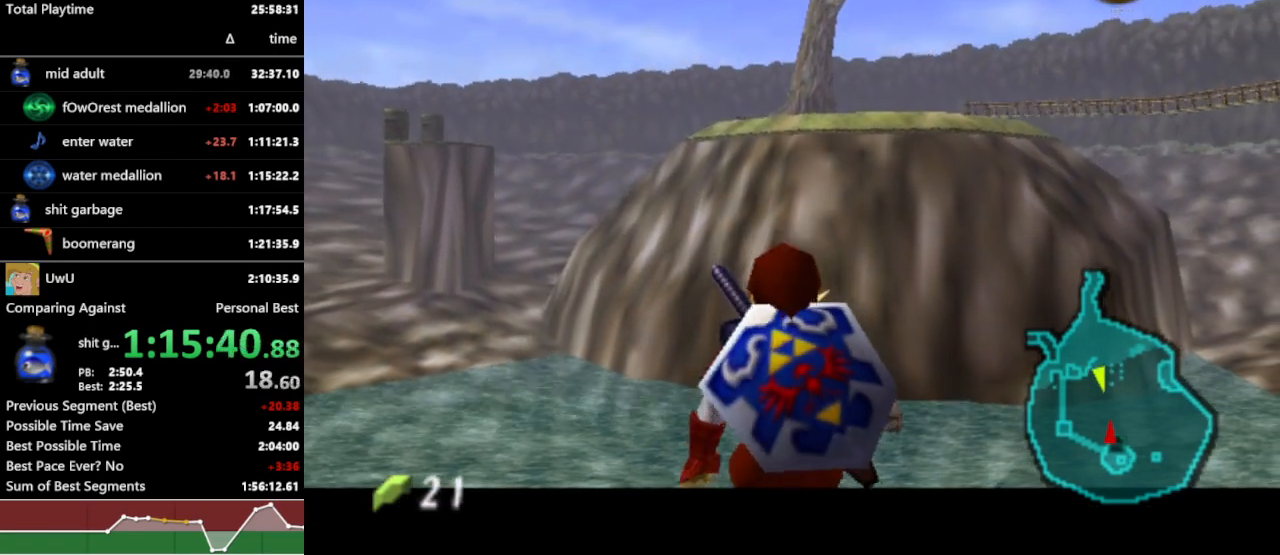
{"buttons": ["L1", "R1"], "left_stick": "down", "right_stick": "center", "events": []}
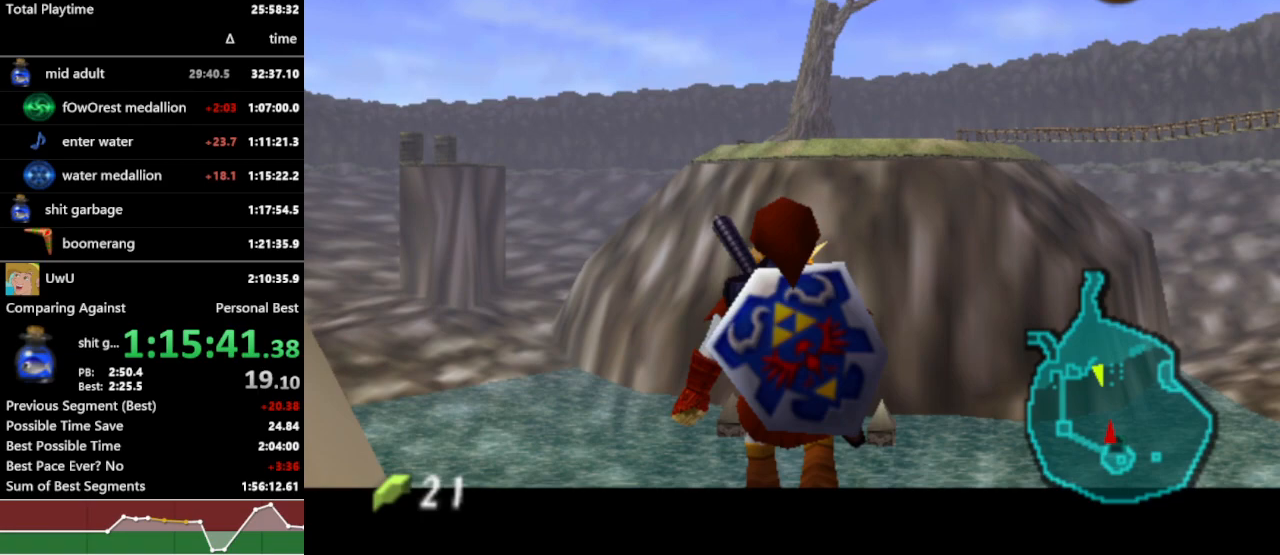
{"buttons": ["L1", "R1"], "left_stick": "down", "right_stick": "center", "events": []}
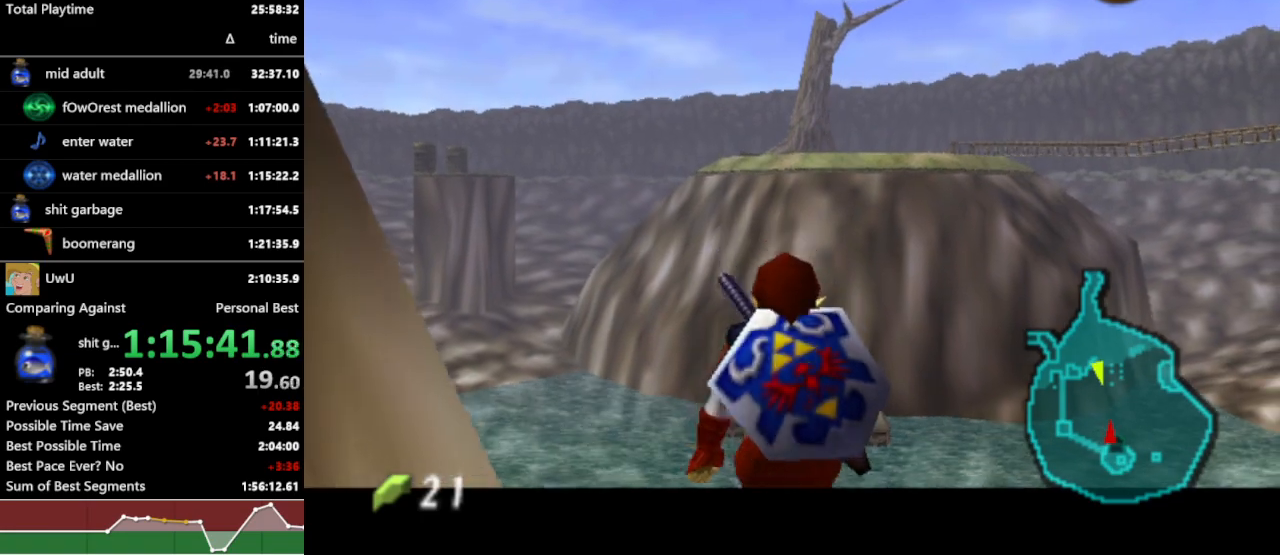
{"buttons": ["R1"], "left_stick": "down-left", "right_stick": "center", "events": [[433, "L1", "up"], [467, "left_stick", "down-left"]]}
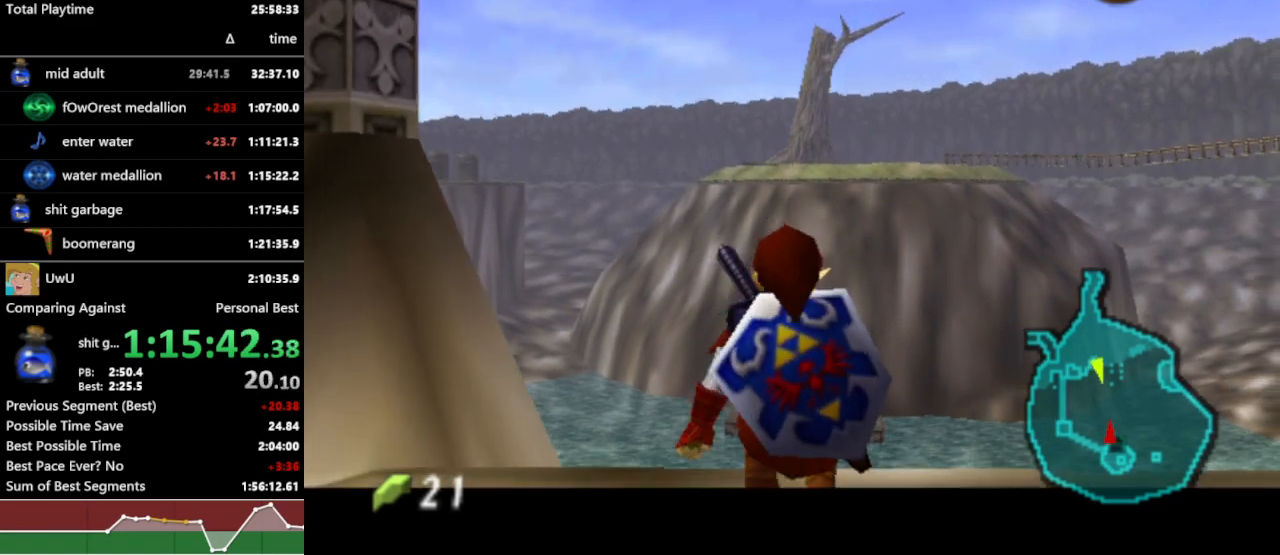
{"buttons": ["R1"], "left_stick": "up-left", "right_stick": "center", "events": [[133, "A", "down"], [267, "L1", "down"], [300, "A", "up"], [467, "L1", "up"], [500, "left_stick", "up-left"]]}
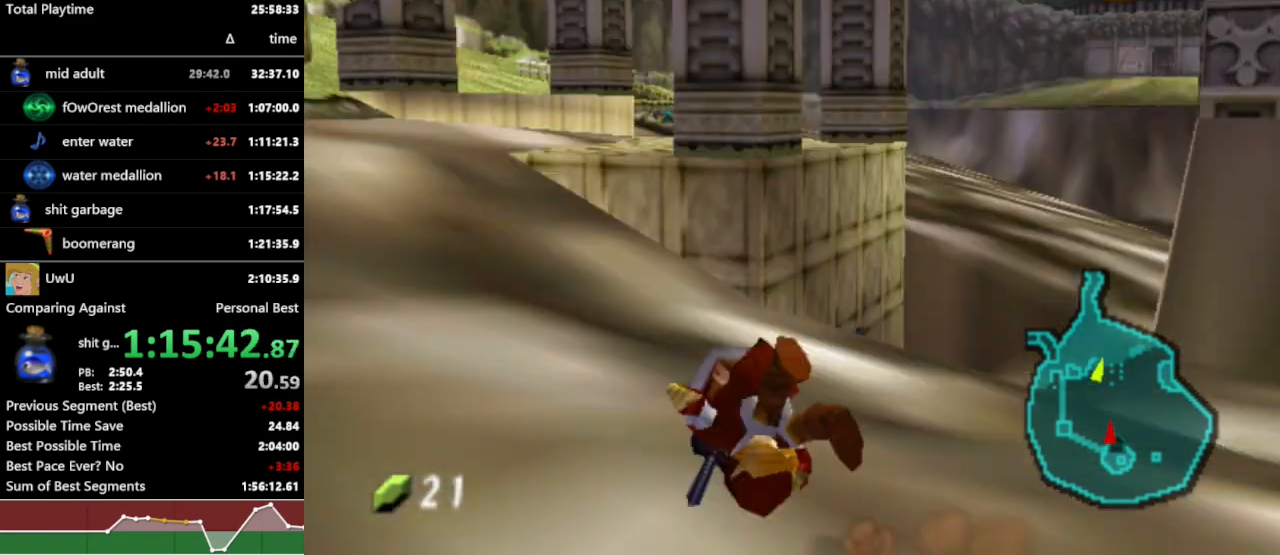
{"buttons": ["R1"], "left_stick": "up-left", "right_stick": "center", "events": [[133, "left_stick", "up"], [400, "left_stick", "up-left"]]}
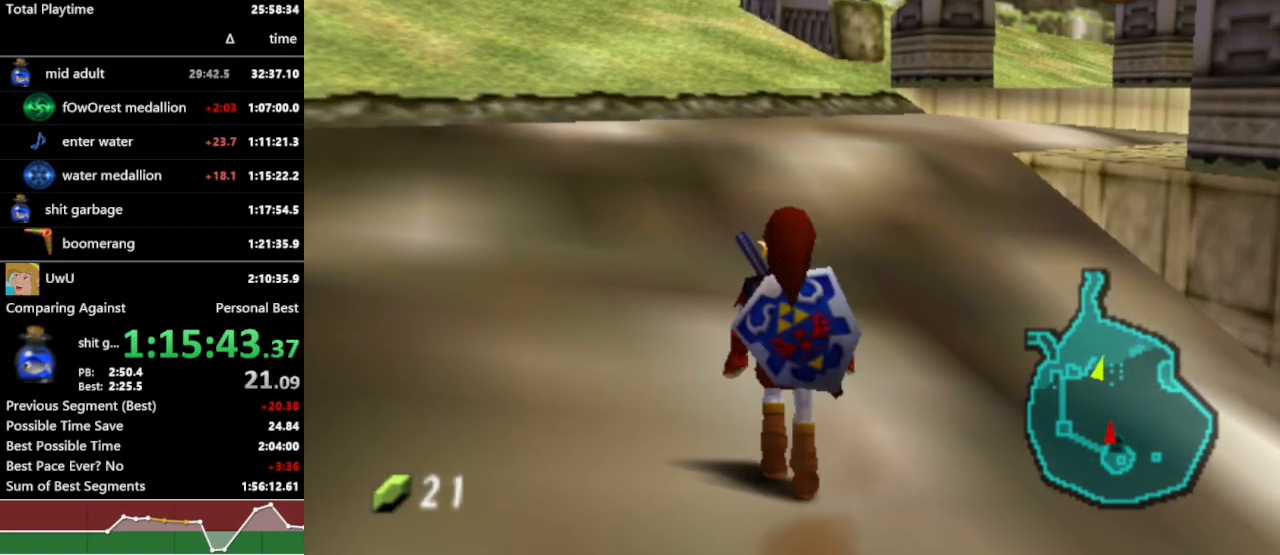
{"buttons": ["R1"], "left_stick": "up-left", "right_stick": "center", "events": [[67, "A", "down"], [167, "A", "up"]]}
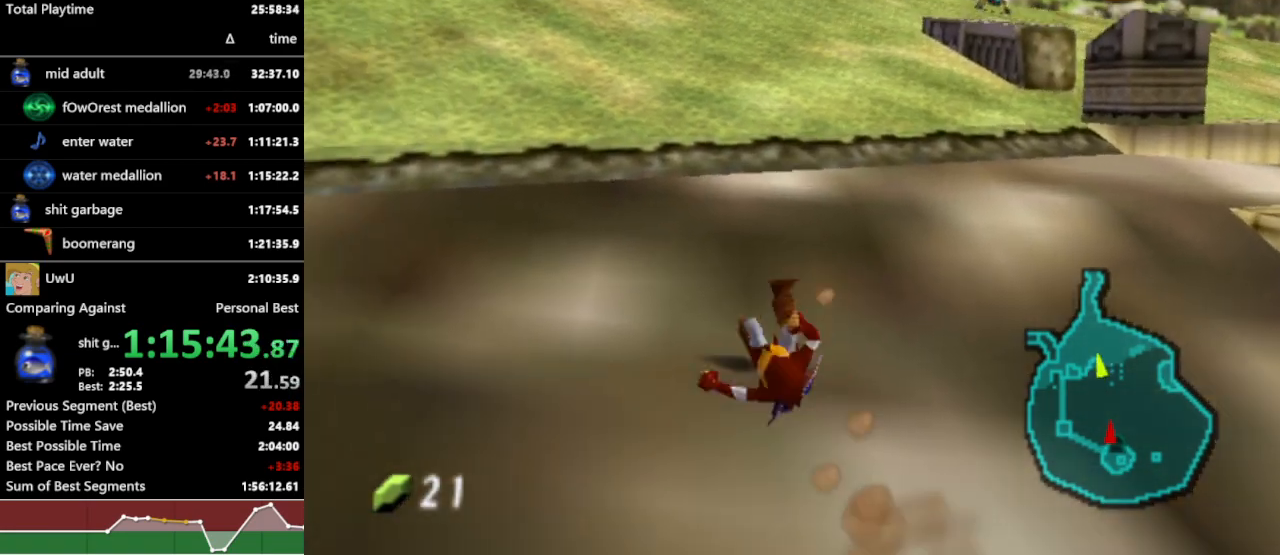
{"buttons": ["R1"], "left_stick": "up-left", "right_stick": "center", "events": [[333, "A", "down"], [467, "A", "up"]]}
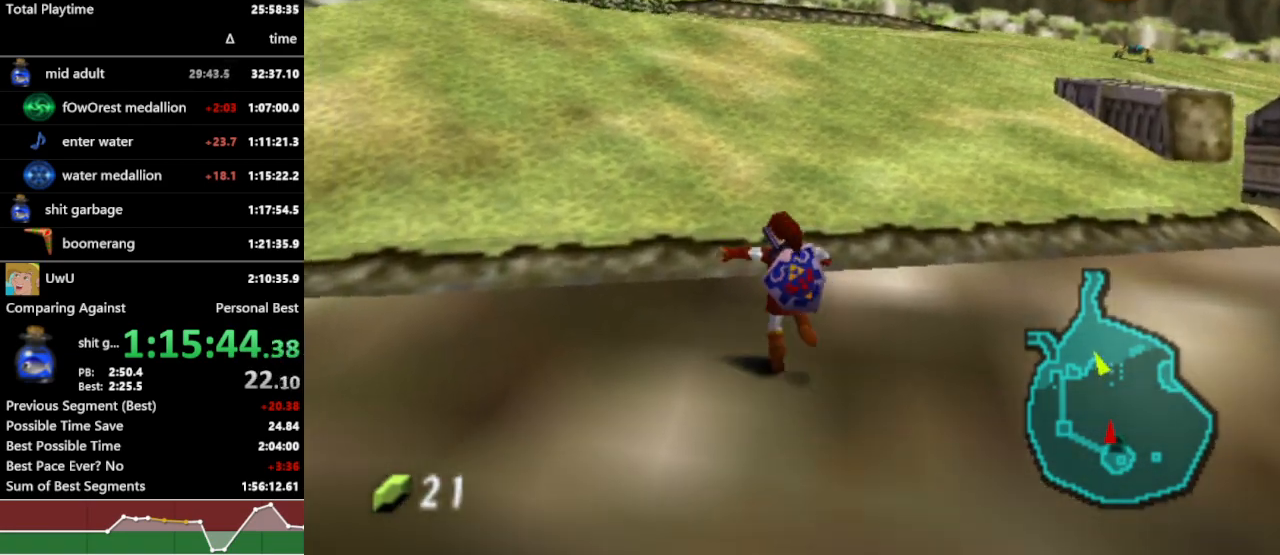
{"buttons": ["R1"], "left_stick": "up", "right_stick": "center", "events": [[233, "left_stick", "up"]]}
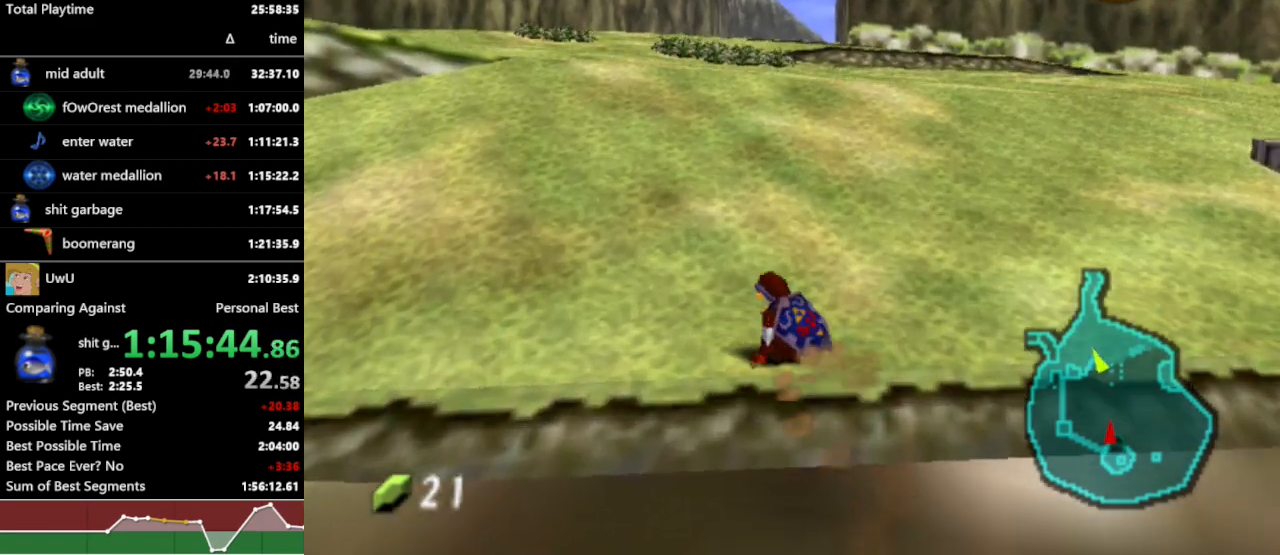
{"buttons": ["R1"], "left_stick": "up", "right_stick": "center", "events": [[100, "A", "down"], [233, "A", "up"]]}
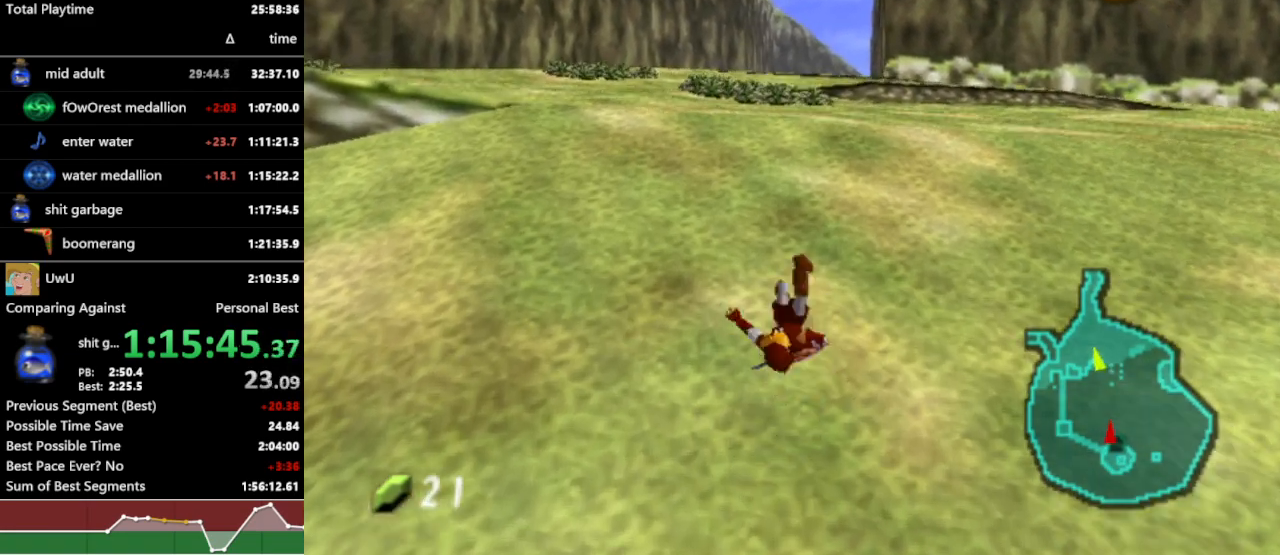
{"buttons": ["R1"], "left_stick": "up", "right_stick": "center", "events": [[400, "A", "down"], [500, "A", "up"]]}
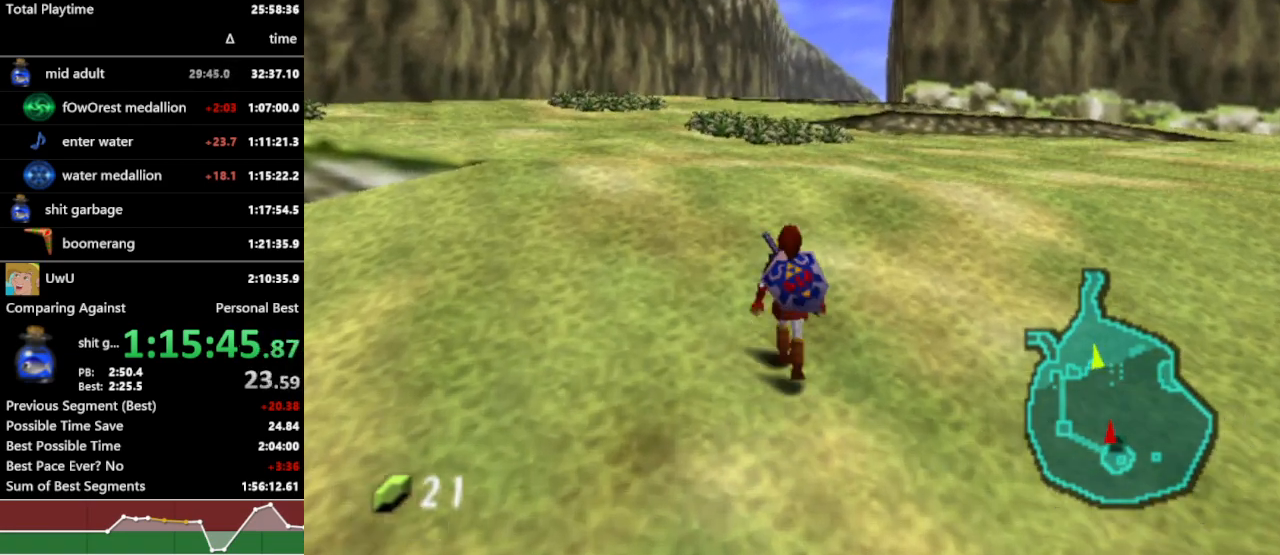
{"buttons": ["R1"], "left_stick": "up", "right_stick": "center", "events": []}
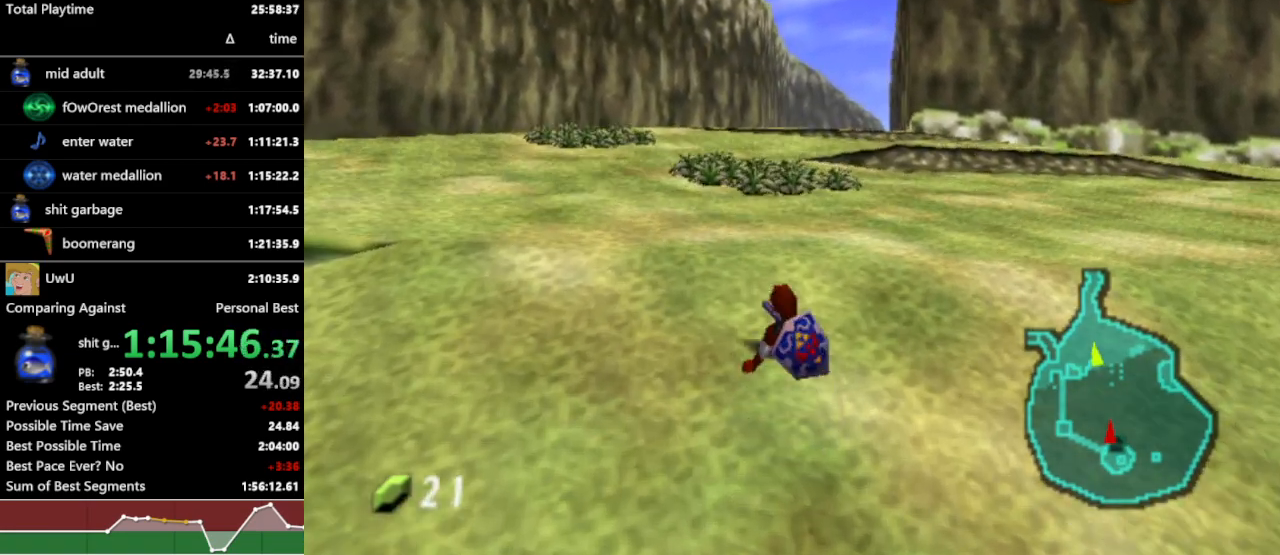
{"buttons": ["R1"], "left_stick": "up", "right_stick": "center", "events": [[167, "A", "down"], [333, "A", "up"]]}
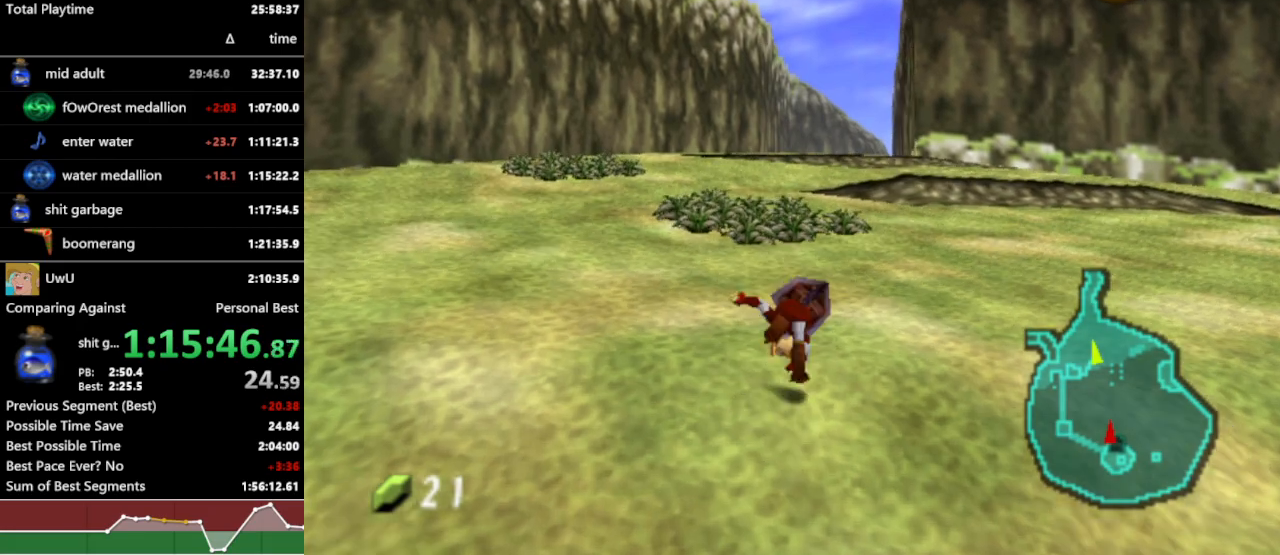
{"buttons": ["A", "R1"], "left_stick": "up", "right_stick": "center", "events": [[467, "A", "down"]]}
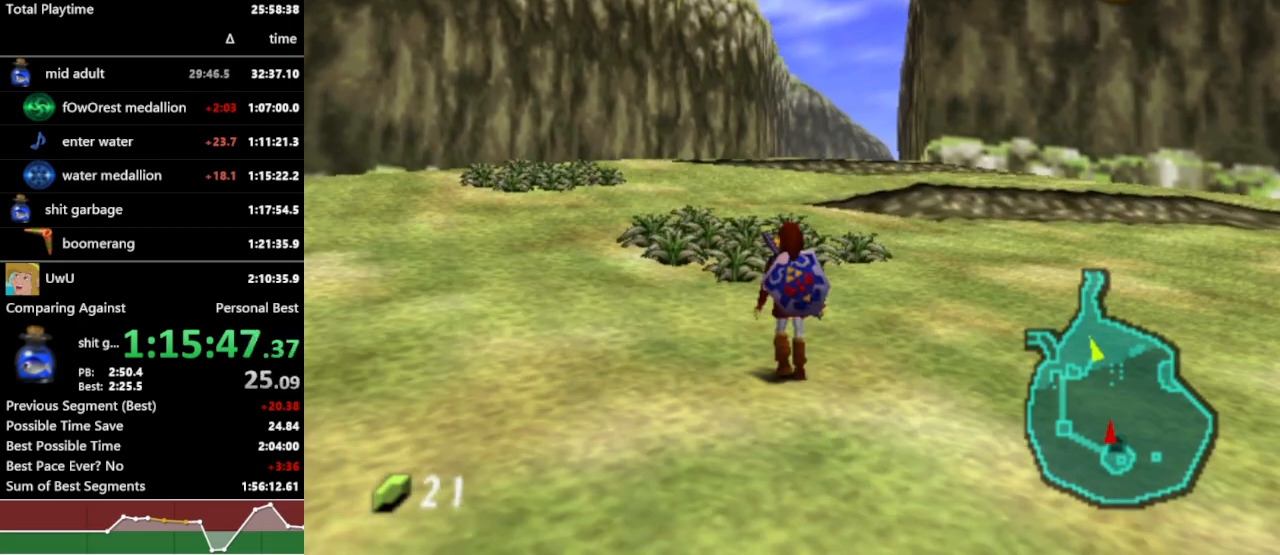
{"buttons": ["R1"], "left_stick": "up", "right_stick": "center", "events": [[100, "A", "up"]]}
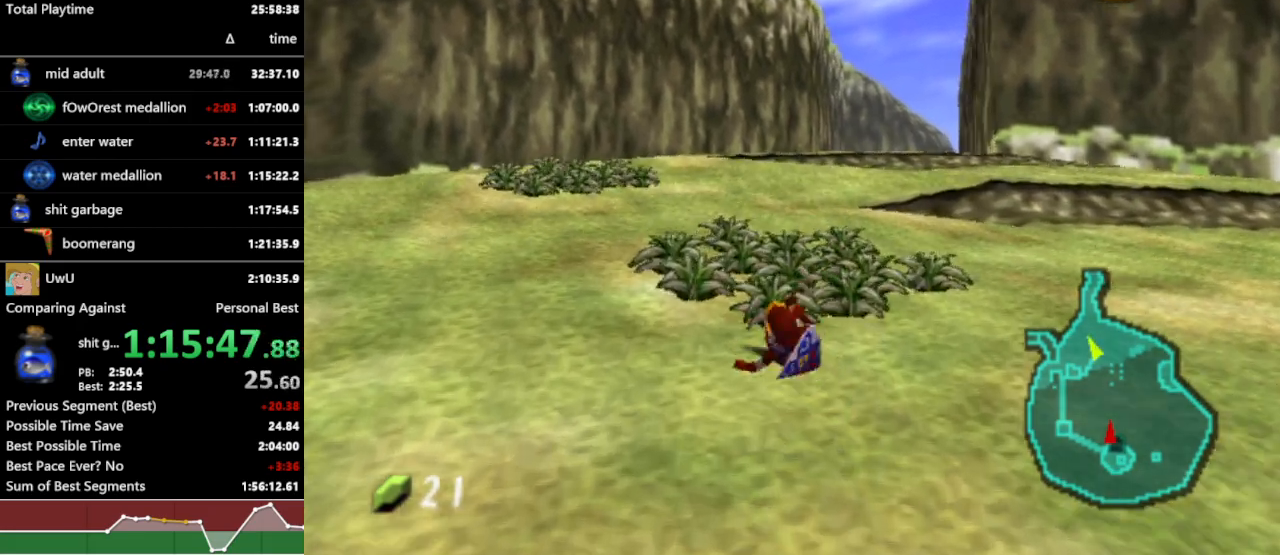
{"buttons": ["R1"], "left_stick": "up-left", "right_stick": "center", "events": [[67, "left_stick", "up-right"], [300, "left_stick", "up"], [433, "left_stick", "up-left"]]}